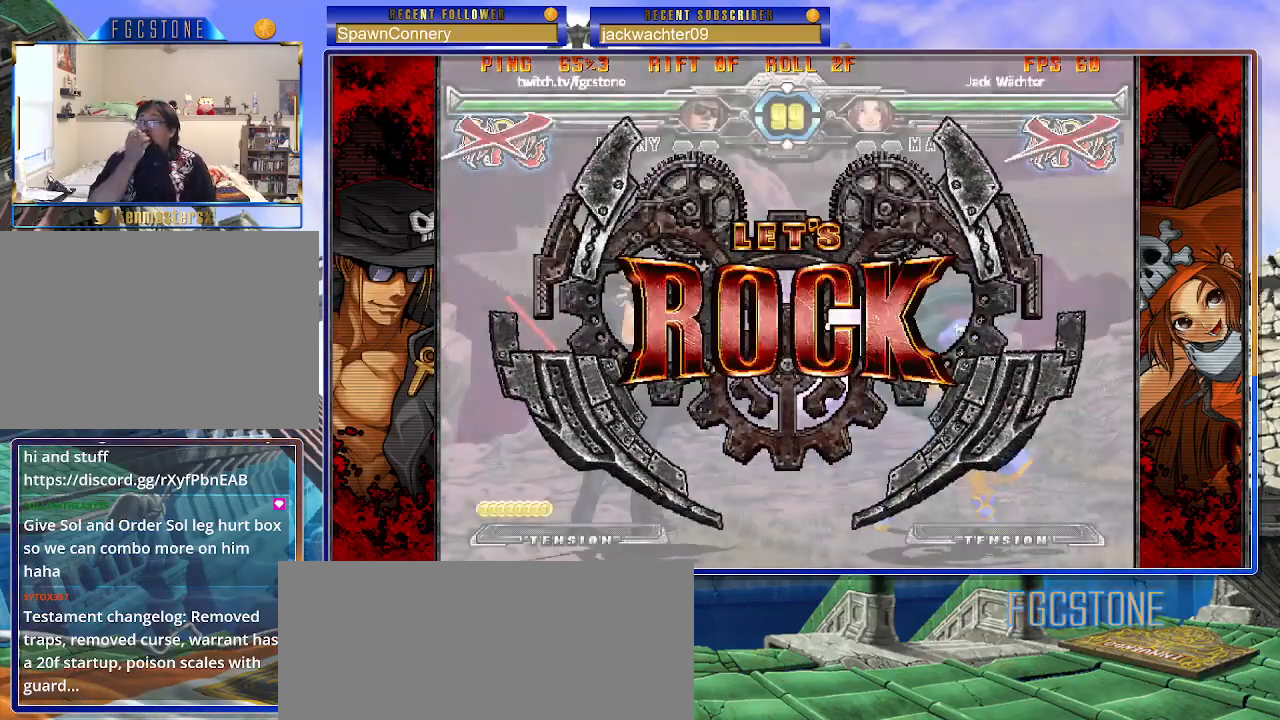
Gameplay with a controller (arcade stick); each line is a JSON object with the inputs held at the frame after it. "events" lists button and stick changes between this image and that frame as [ms after this image, input, new state], when the widget could be followed in between. Not read: L3 R3.
{"buttons": [], "left_stick": "left", "events": [[250, "left_stick", "left"]]}
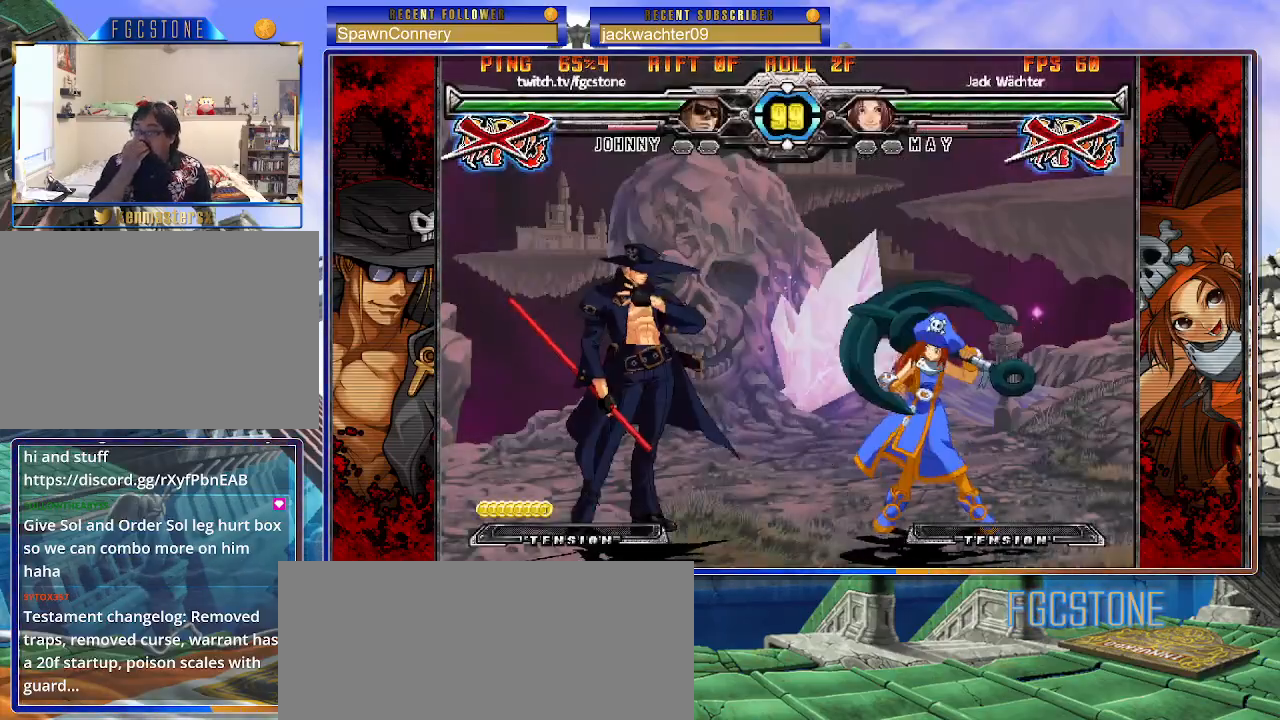
{"buttons": [], "left_stick": "down-left", "events": [[50, "left_stick", "down-left"]]}
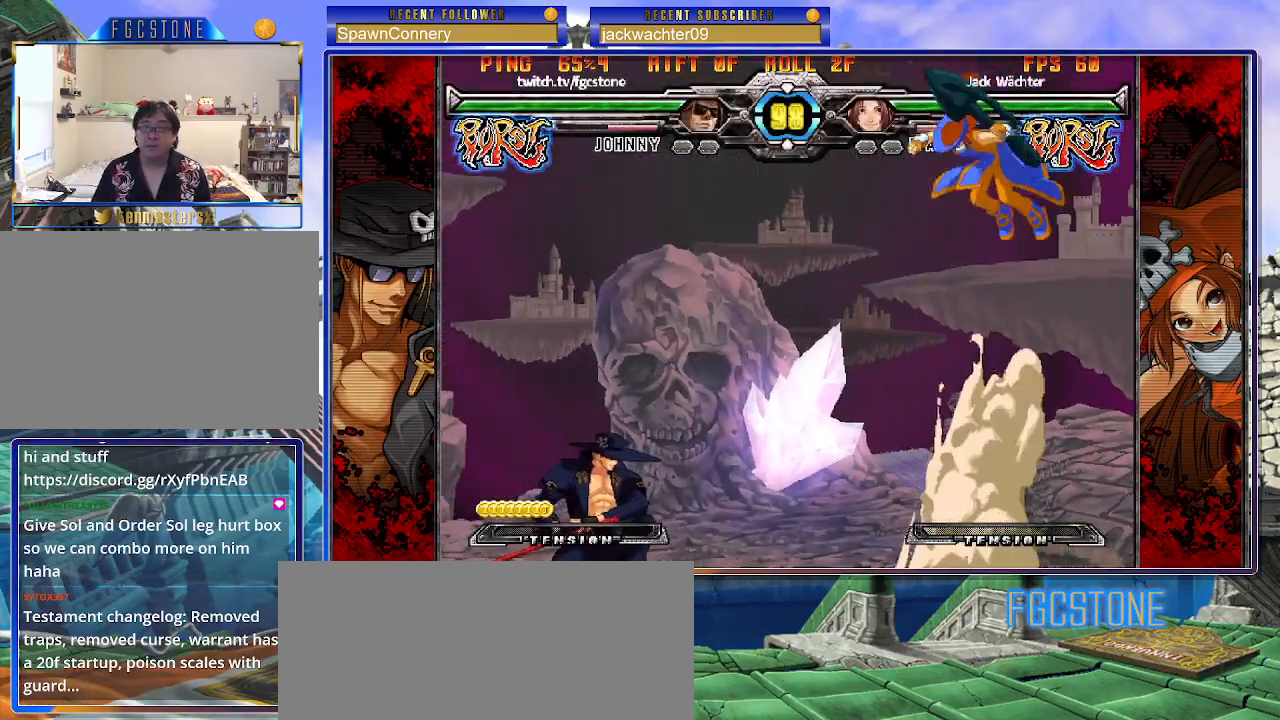
{"buttons": [], "left_stick": "center", "events": [[133, "left_stick", "right"], [217, "HS", "down"], [250, "left_stick", "center"], [317, "HS", "up"], [433, "left_stick", "right"], [500, "left_stick", "center"]]}
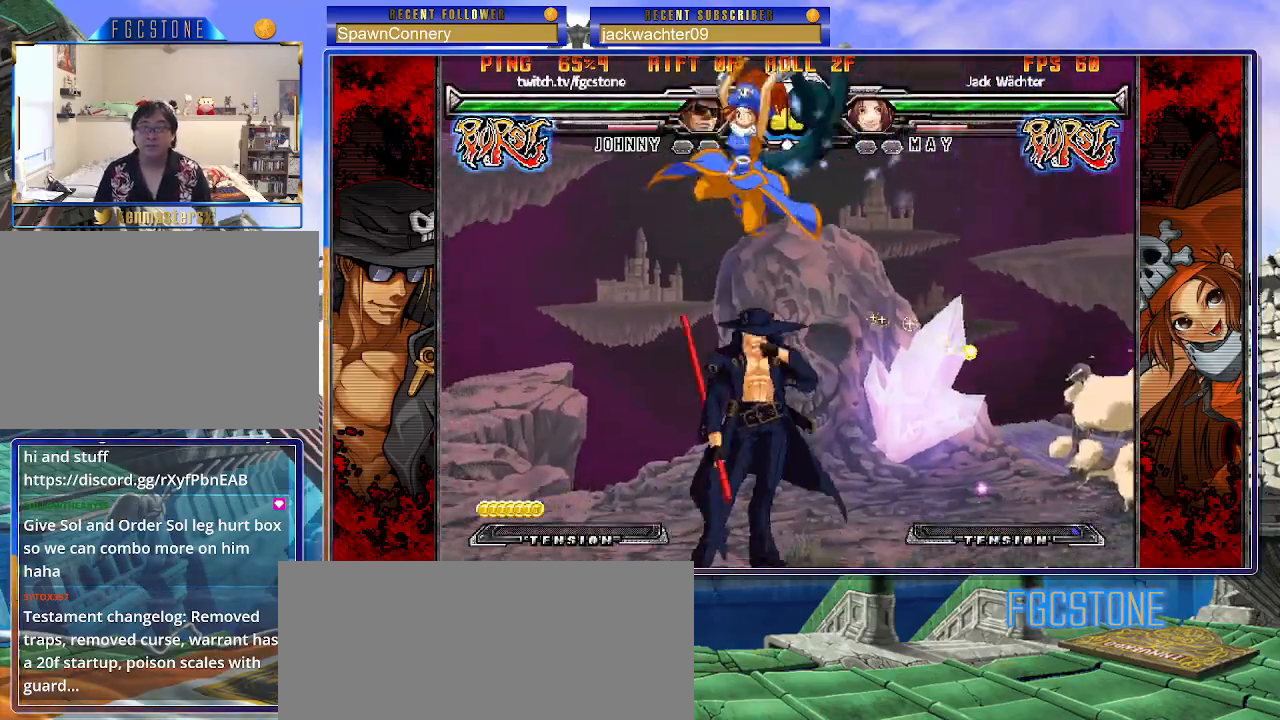
{"buttons": [], "left_stick": "right", "events": [[67, "left_stick", "right"], [283, "K", "down"], [383, "K", "up"]]}
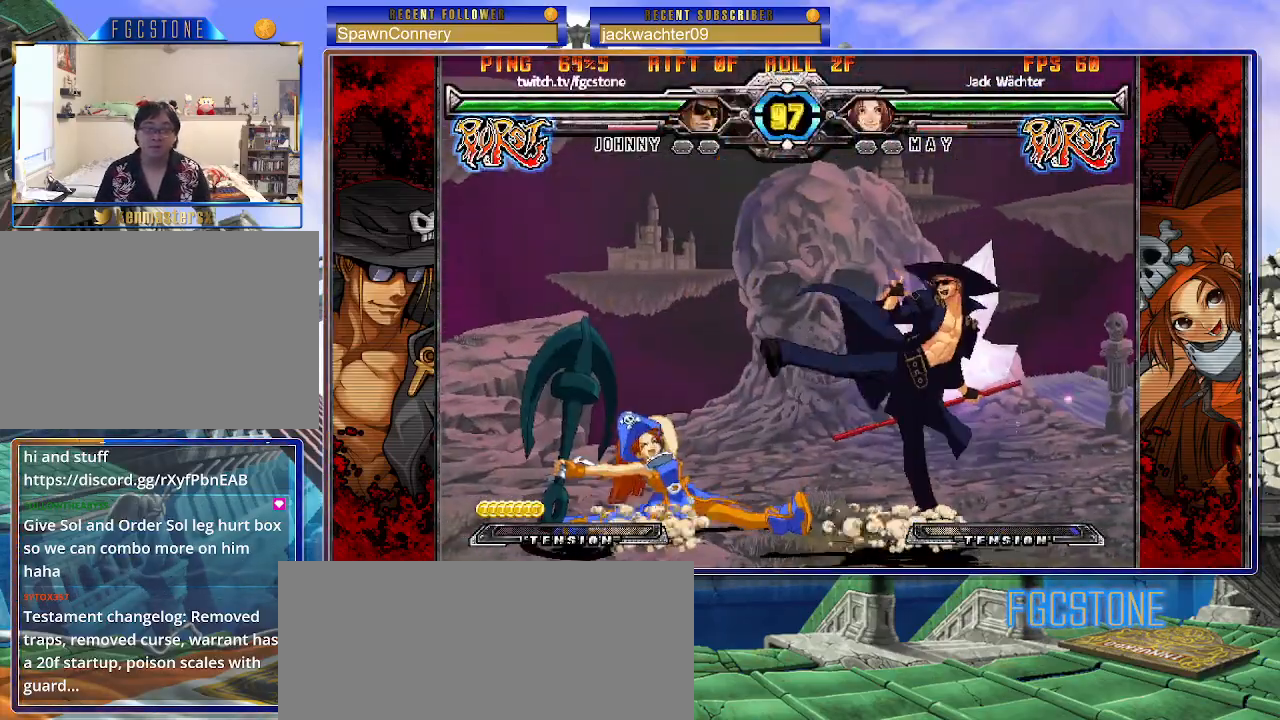
{"buttons": ["K"], "left_stick": "center", "events": [[100, "HS", "down"], [233, "HS", "up"], [350, "left_stick", "down"], [433, "left_stick", "left"], [483, "K", "down"], [500, "left_stick", "center"]]}
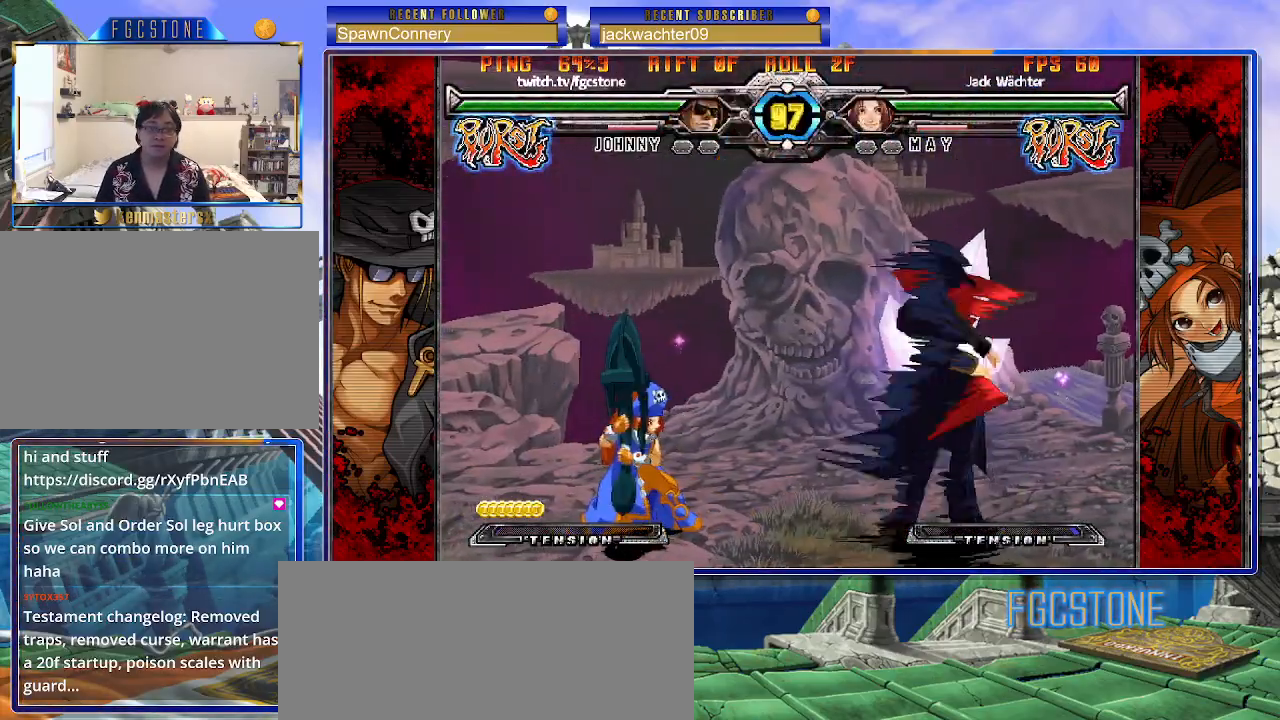
{"buttons": [], "left_stick": "right", "events": [[100, "HS", "down"], [133, "left_stick", "left"], [167, "HS", "up"], [200, "left_stick", "center"], [250, "left_stick", "left"], [383, "left_stick", "right"], [433, "K", "up"]]}
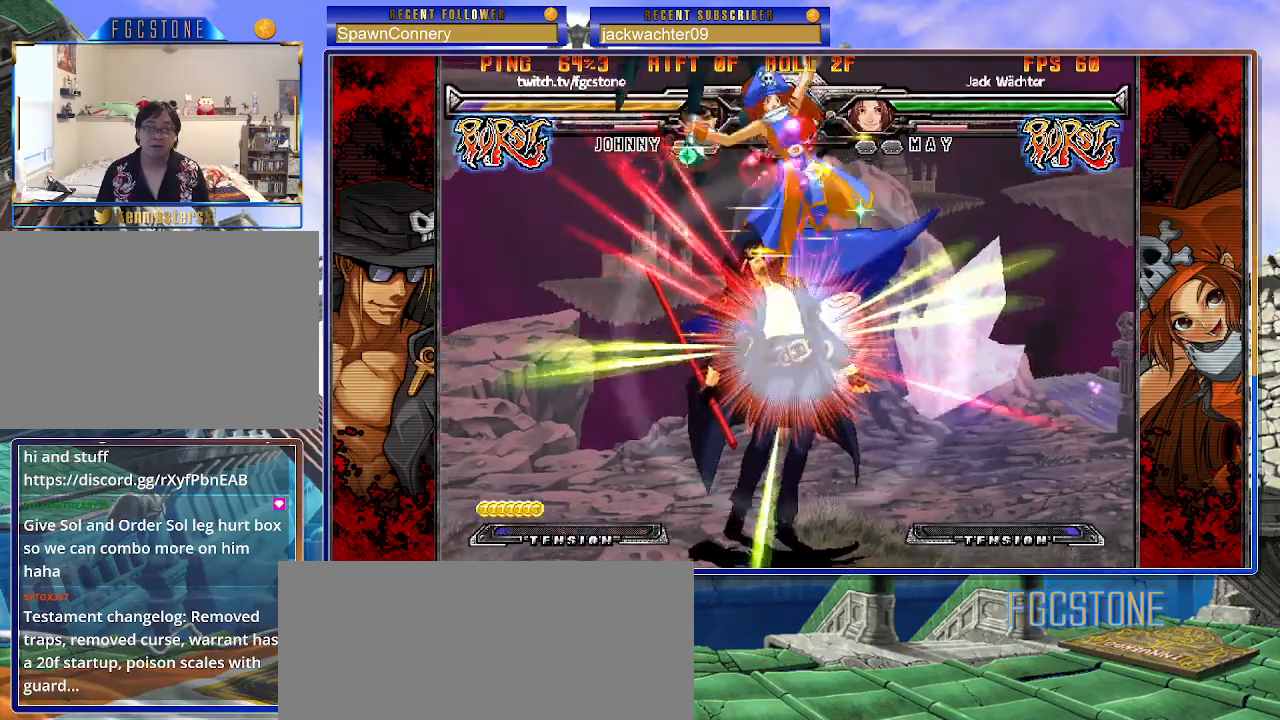
{"buttons": ["K"], "left_stick": "right", "events": [[83, "HS", "down"], [200, "HS", "up"], [217, "left_stick", "left"], [300, "K", "down"], [350, "S", "down"], [383, "K", "up"], [383, "left_stick", "right"], [433, "S", "up"], [450, "K", "down"]]}
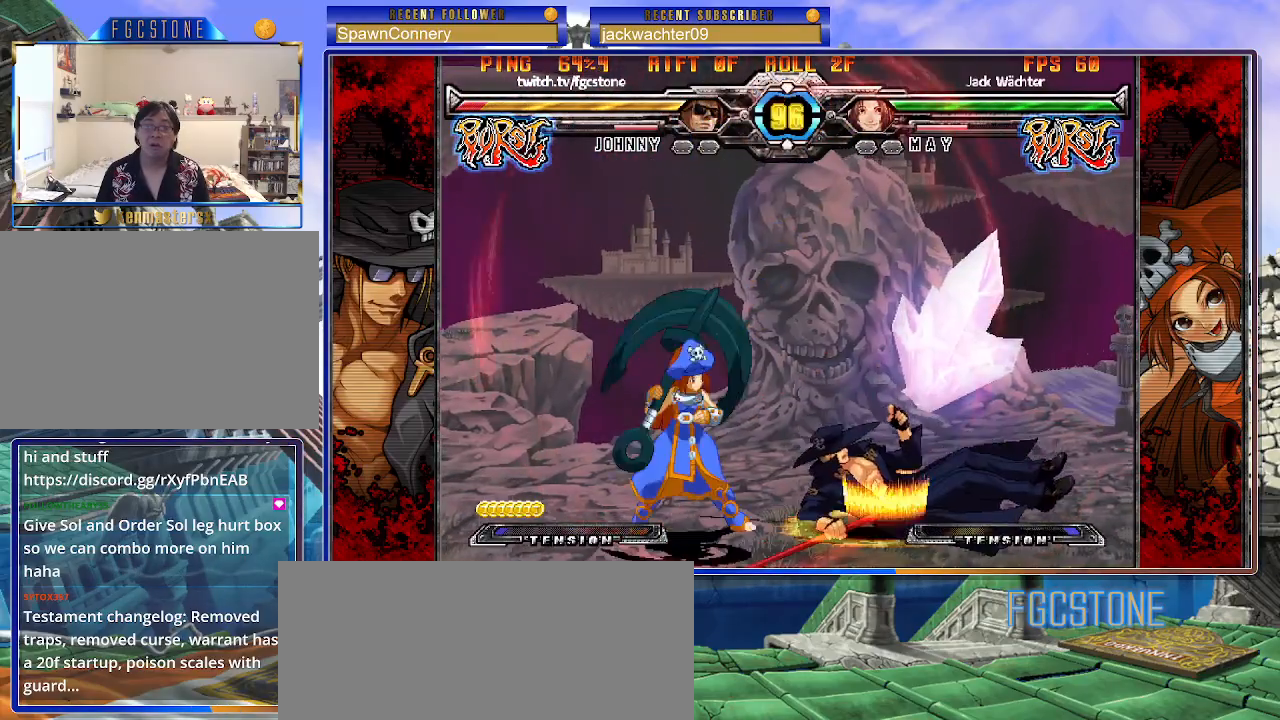
{"buttons": ["K", "P", "S"], "left_stick": "right", "events": [[17, "S", "down"], [33, "P", "down"], [50, "K", "up"], [100, "K", "down"], [100, "S", "up"], [150, "P", "up"], [167, "S", "down"], [200, "K", "up"], [200, "P", "down"], [233, "K", "down"], [250, "S", "up"], [300, "S", "down"], [333, "K", "up"], [367, "K", "down"], [400, "S", "up"], [450, "S", "down"]]}
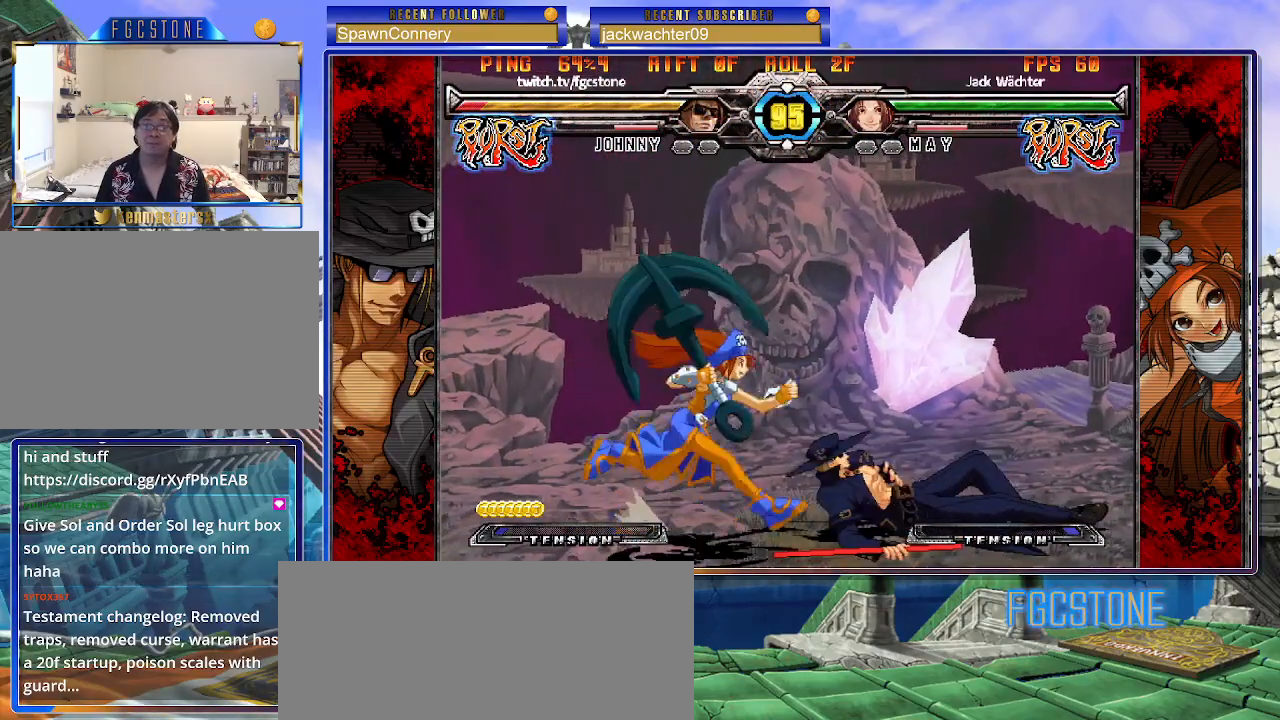
{"buttons": [], "left_stick": "down-right", "events": [[33, "S", "up"], [83, "K", "up"], [83, "P", "up"], [150, "left_stick", "down-right"]]}
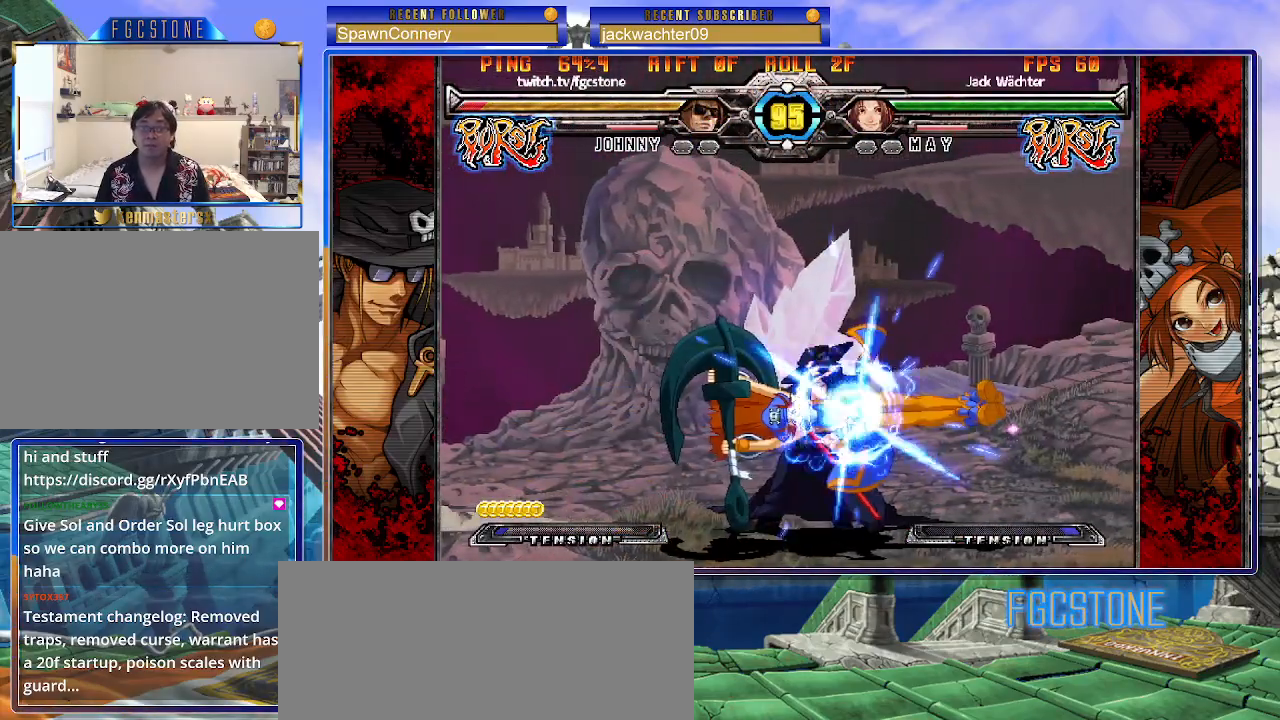
{"buttons": [], "left_stick": "down-right", "events": []}
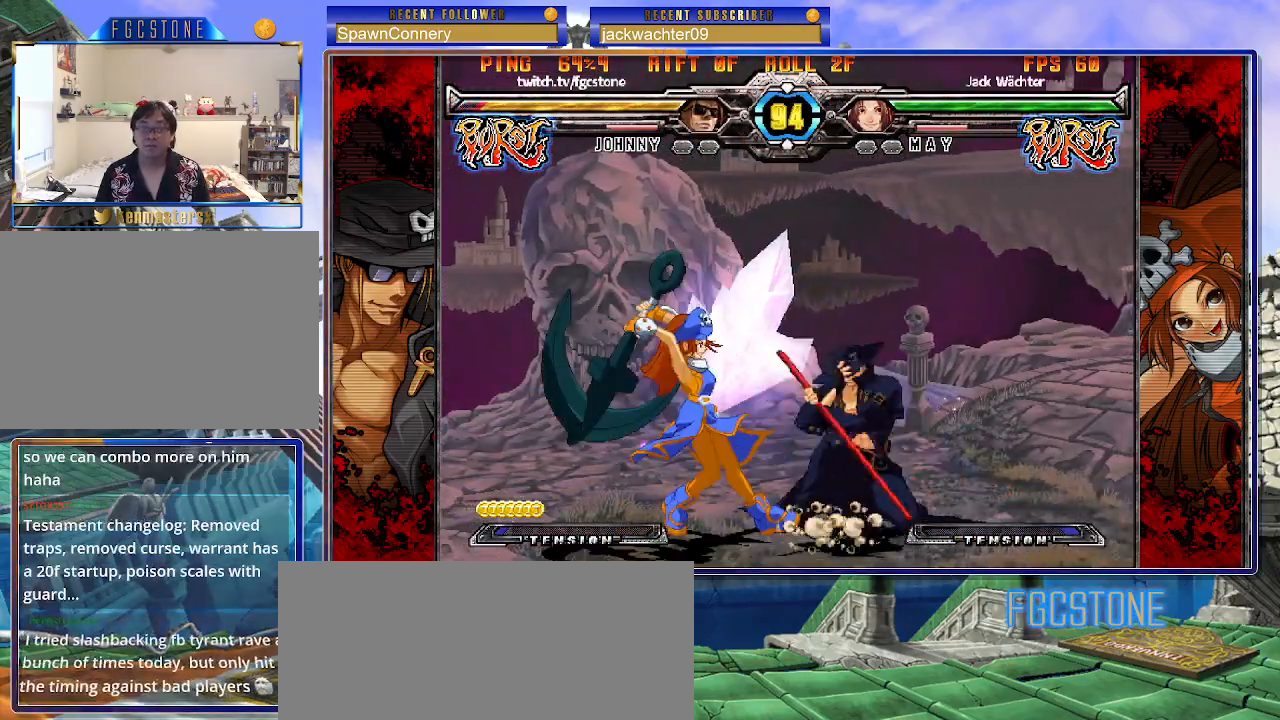
{"buttons": [], "left_stick": "down-right", "events": [[100, "D", "down"], [100, "HS", "down"], [200, "HS", "up"], [217, "D", "up"]]}
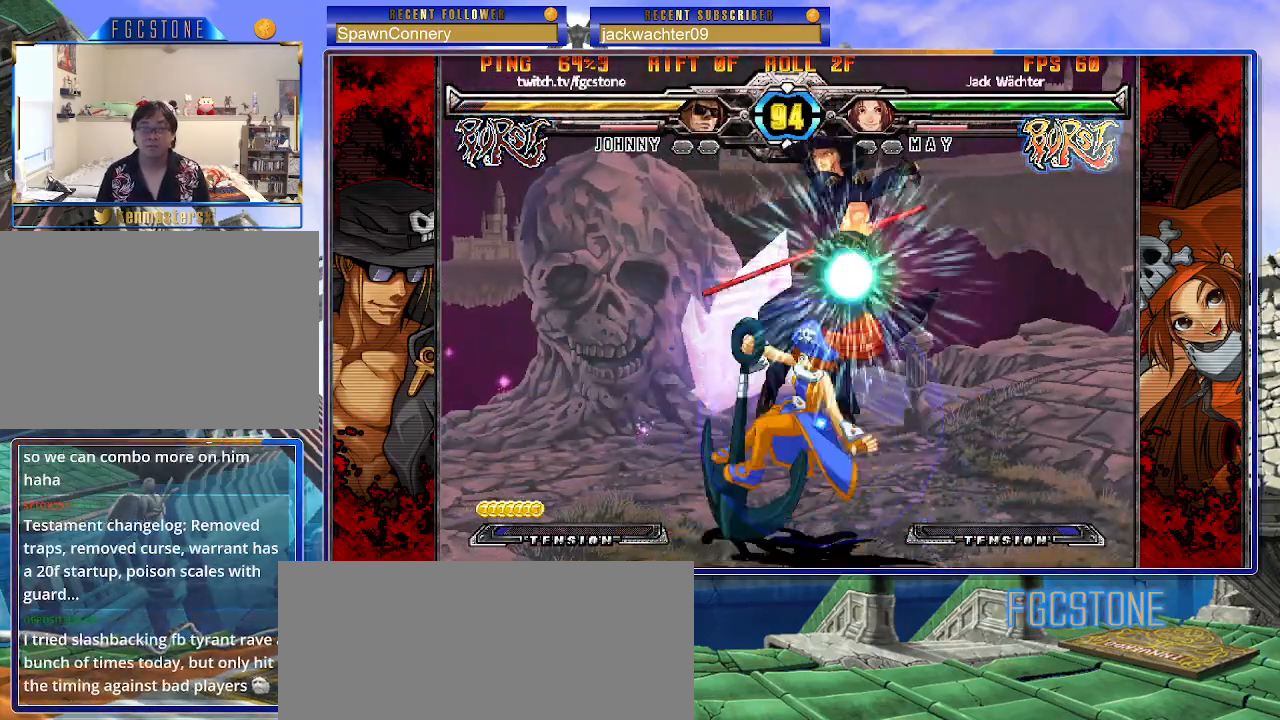
{"buttons": [], "left_stick": "down-right", "events": []}
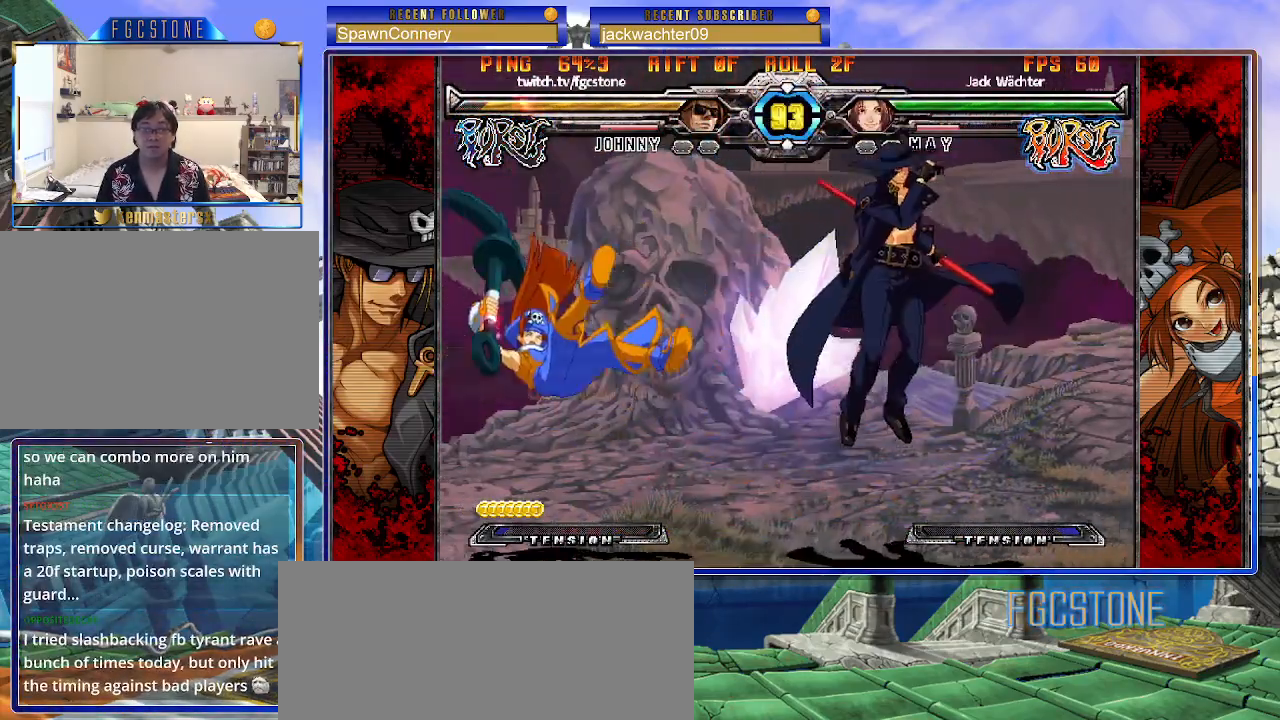
{"buttons": [], "left_stick": "left", "events": [[33, "left_stick", "center"], [133, "left_stick", "left"], [200, "left_stick", "center"], [283, "left_stick", "left"], [383, "left_stick", "down"], [483, "left_stick", "left"]]}
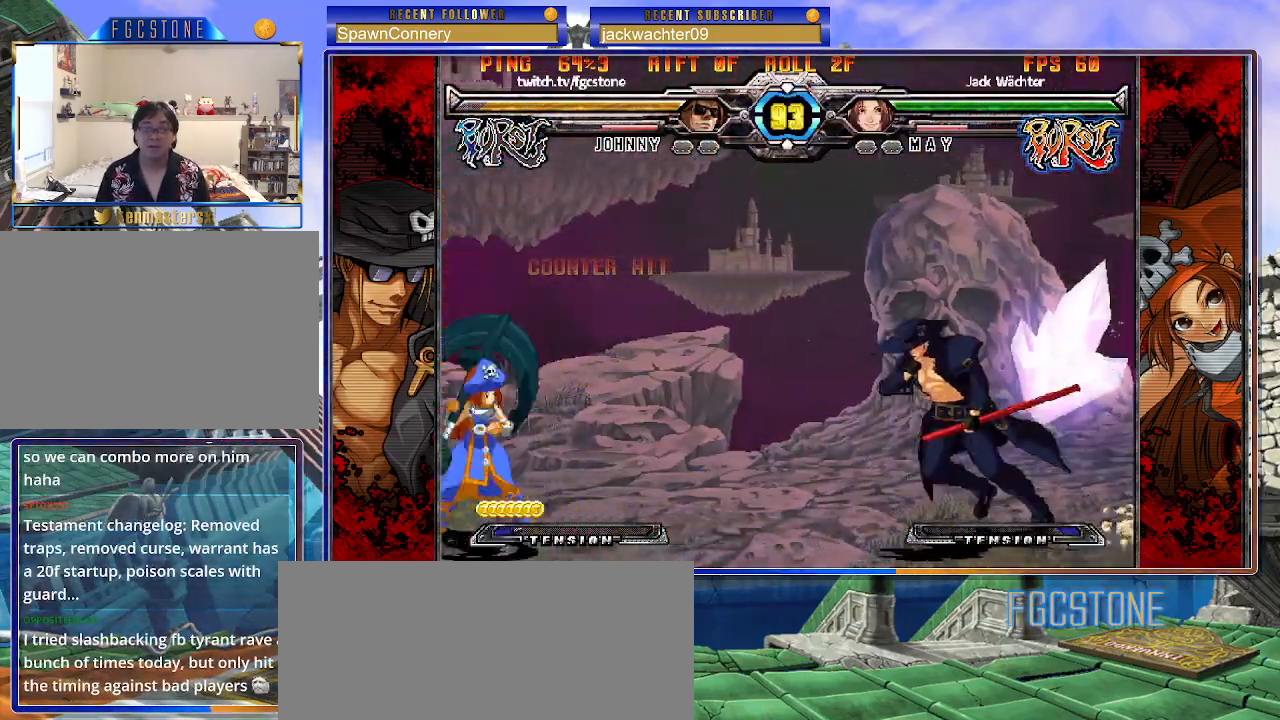
{"buttons": [], "left_stick": "center", "events": [[17, "P", "down"], [33, "left_stick", "center"], [50, "P", "up"]]}
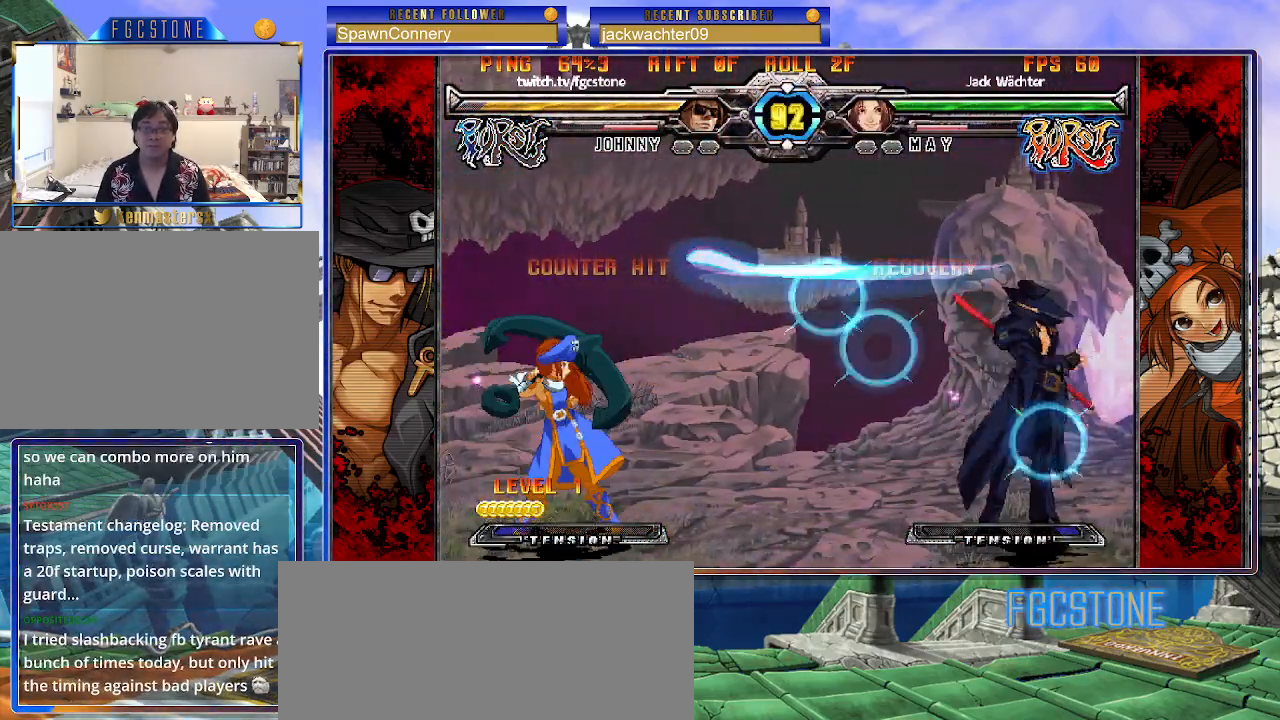
{"buttons": [], "left_stick": "right", "events": [[150, "left_stick", "up-left"], [333, "left_stick", "right"]]}
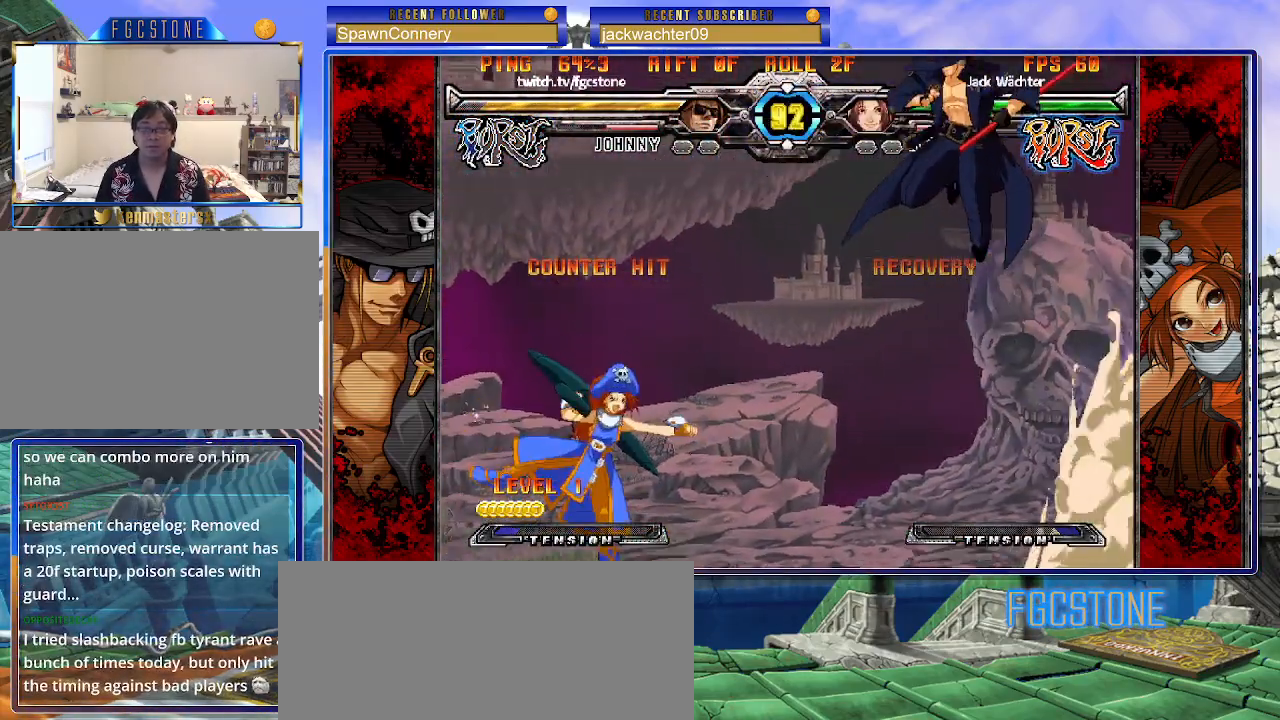
{"buttons": [], "left_stick": "left", "events": [[200, "HS", "down"], [317, "HS", "up"], [383, "left_stick", "down"], [467, "left_stick", "left"]]}
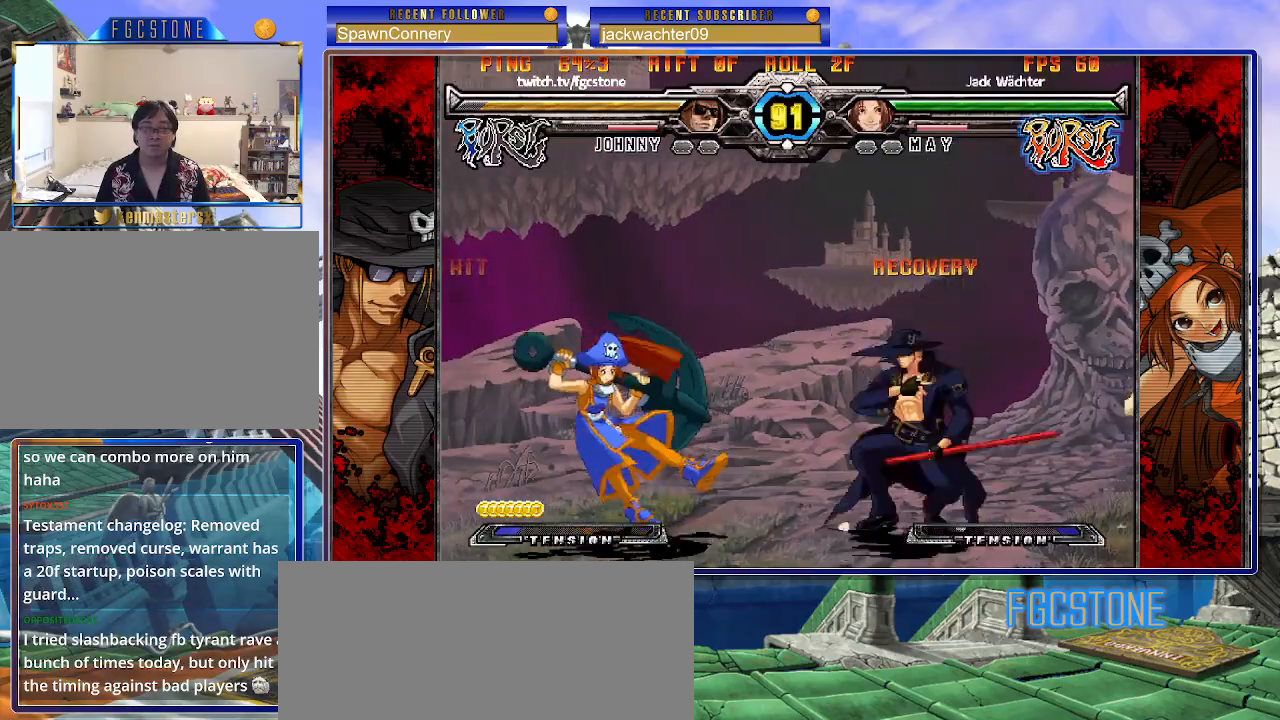
{"buttons": [], "left_stick": "center", "events": [[17, "left_stick", "center"], [33, "HS", "down"], [83, "HS", "up"], [267, "left_stick", "left"], [333, "left_stick", "center"], [400, "left_stick", "left"], [500, "left_stick", "center"]]}
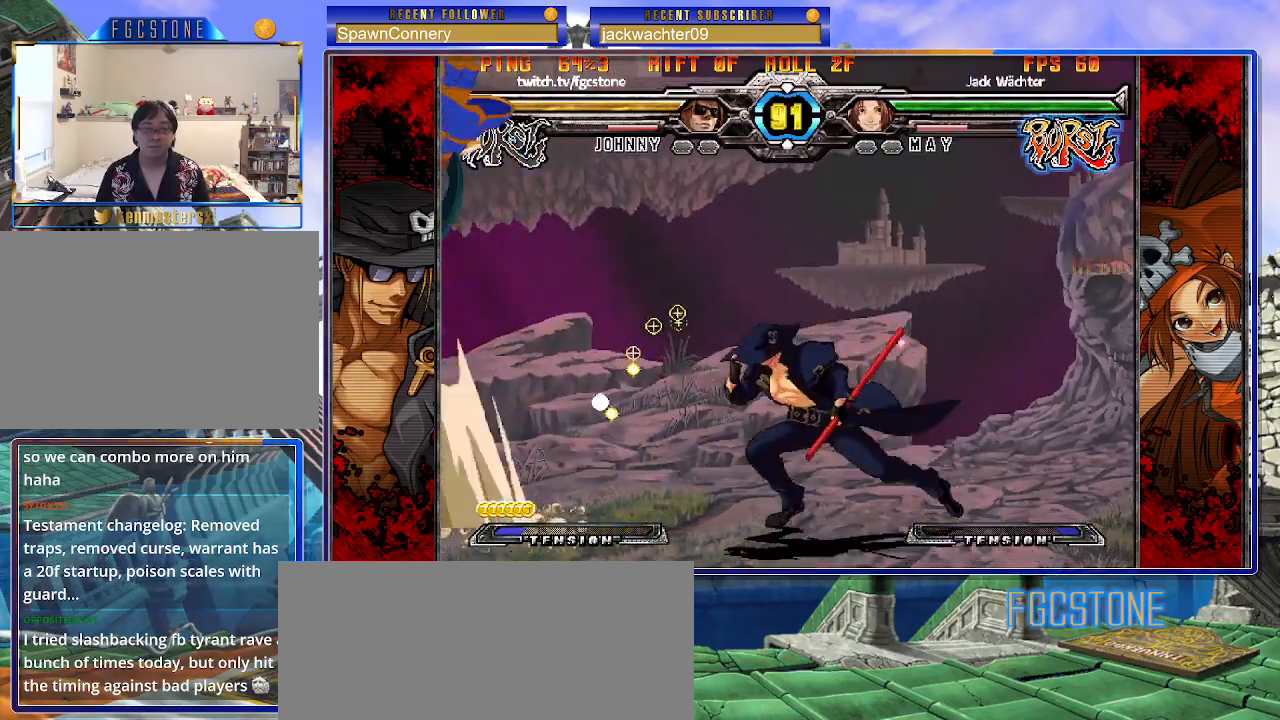
{"buttons": [], "left_stick": "left", "events": [[50, "left_stick", "right"], [483, "left_stick", "left"]]}
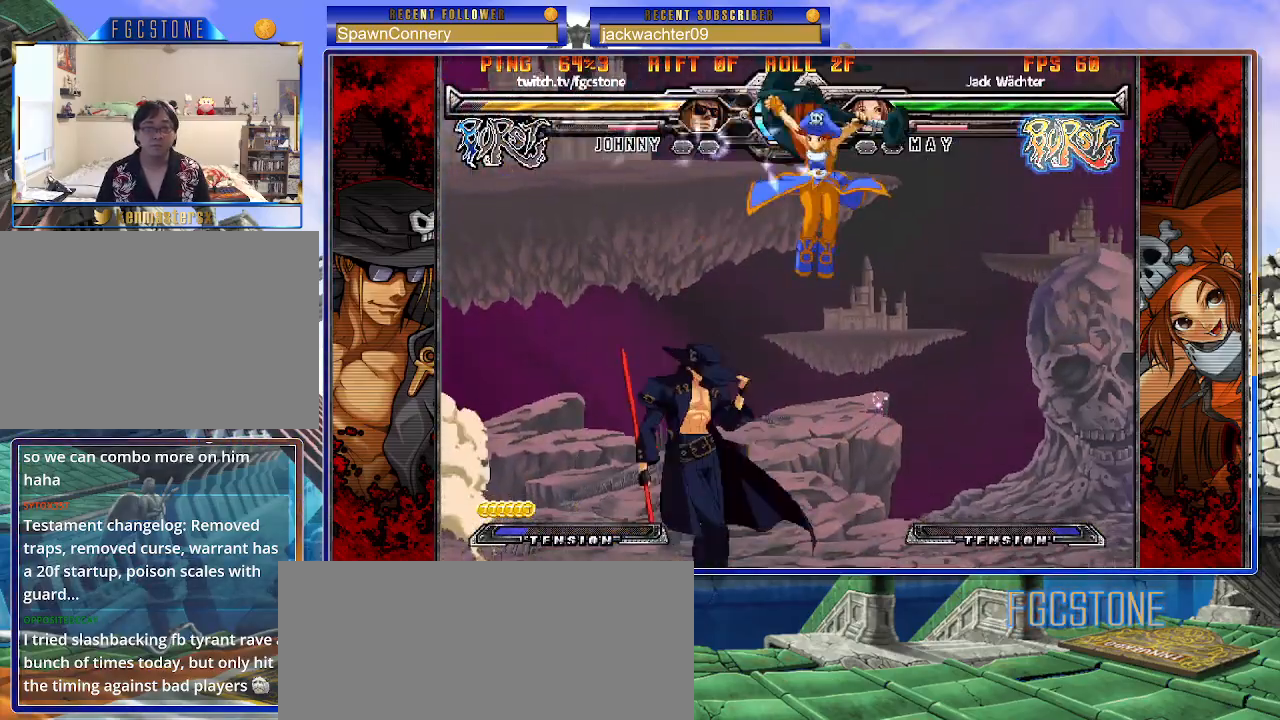
{"buttons": [], "left_stick": "left", "events": [[300, "HS", "down"], [433, "HS", "up"]]}
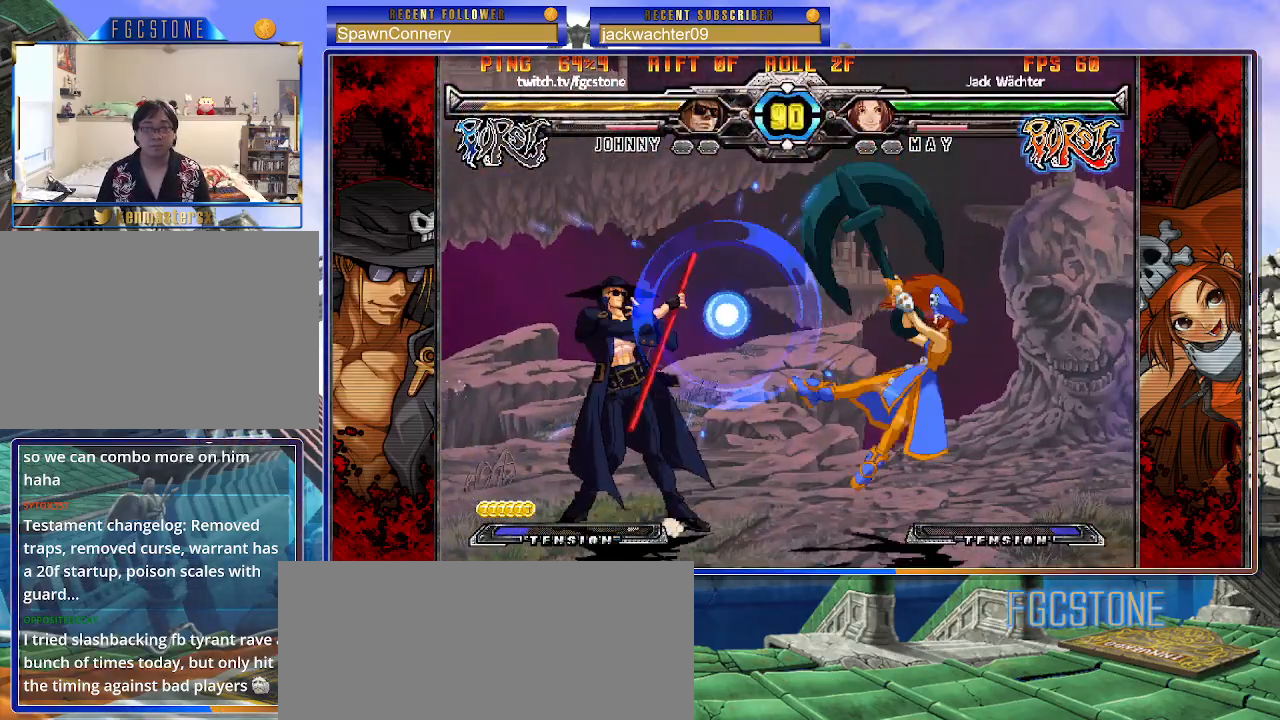
{"buttons": [], "left_stick": "up-right", "events": [[100, "left_stick", "up-left"], [350, "left_stick", "right"], [400, "left_stick", "up-right"]]}
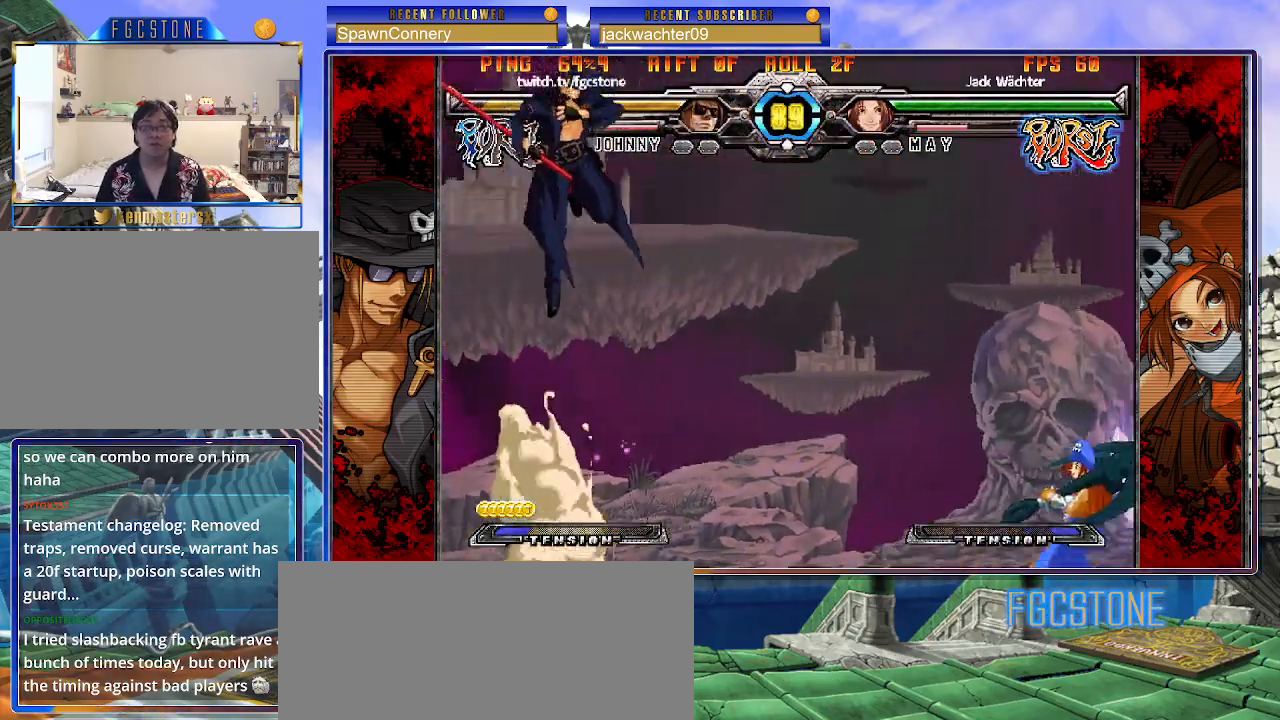
{"buttons": [], "left_stick": "left", "events": [[100, "left_stick", "left"]]}
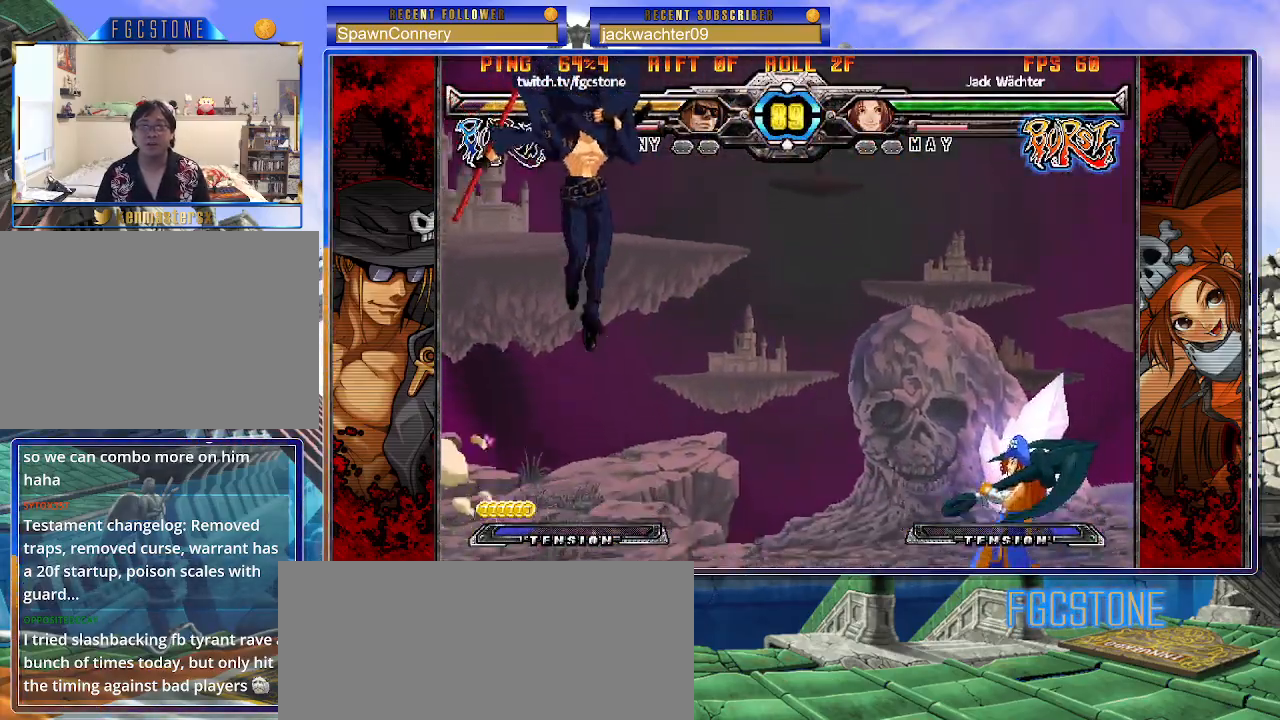
{"buttons": [], "left_stick": "center", "events": [[33, "left_stick", "down"], [100, "left_stick", "right"], [167, "HS", "down"], [200, "left_stick", "center"], [250, "HS", "up"]]}
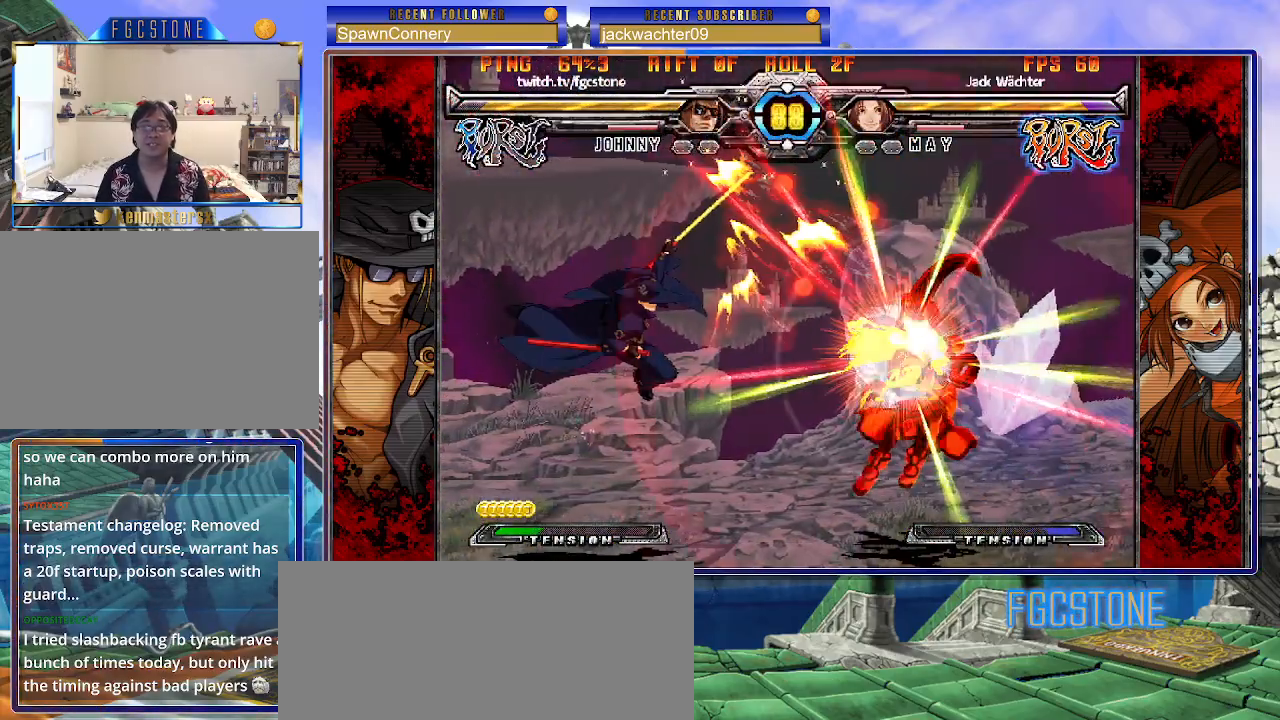
{"buttons": [], "left_stick": "left", "events": [[467, "left_stick", "left"]]}
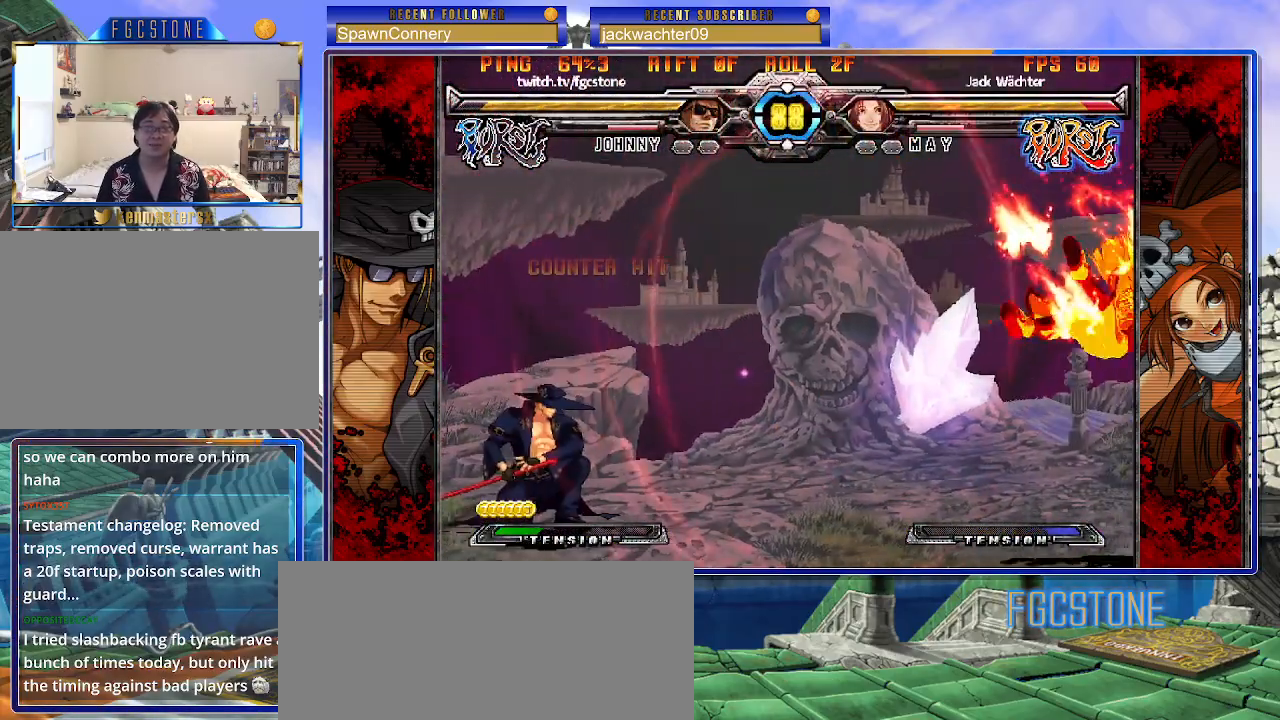
{"buttons": [], "left_stick": "center", "events": [[67, "left_stick", "down"], [200, "S", "down"], [200, "left_stick", "center"], [250, "S", "up"]]}
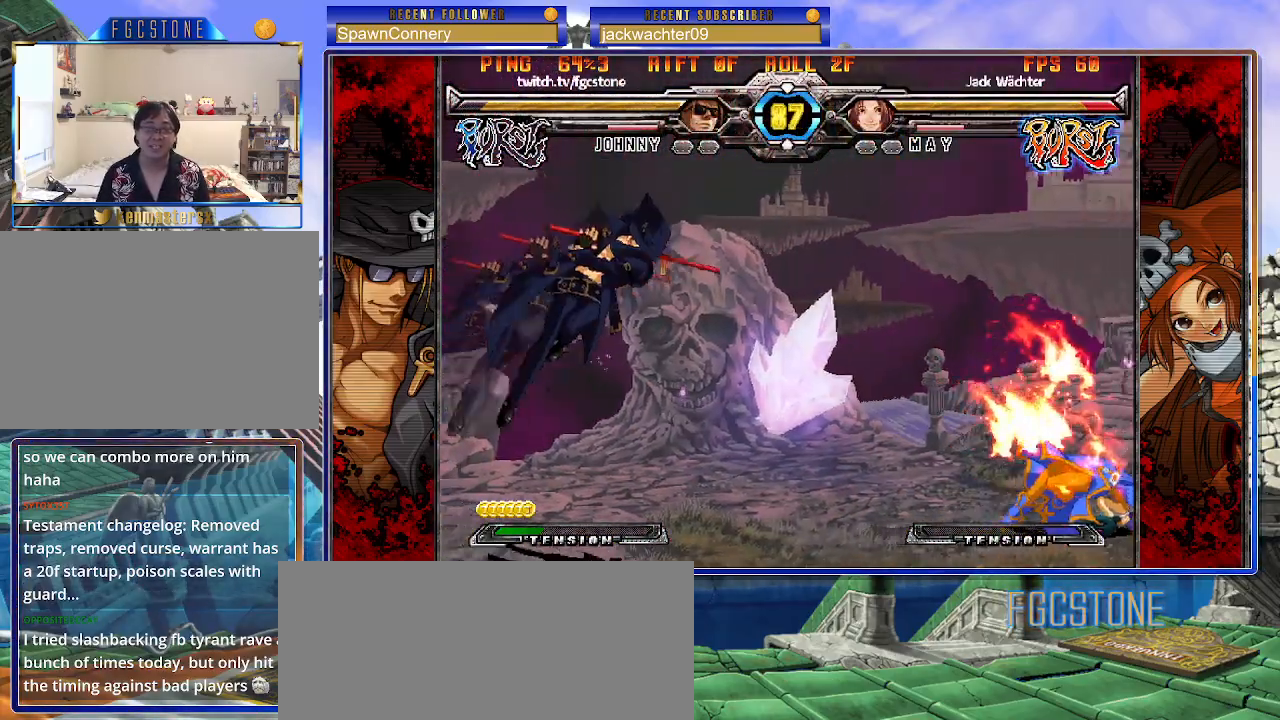
{"buttons": [], "left_stick": "left", "events": [[167, "left_stick", "right"], [250, "left_stick", "center"], [317, "left_stick", "right"], [450, "left_stick", "left"]]}